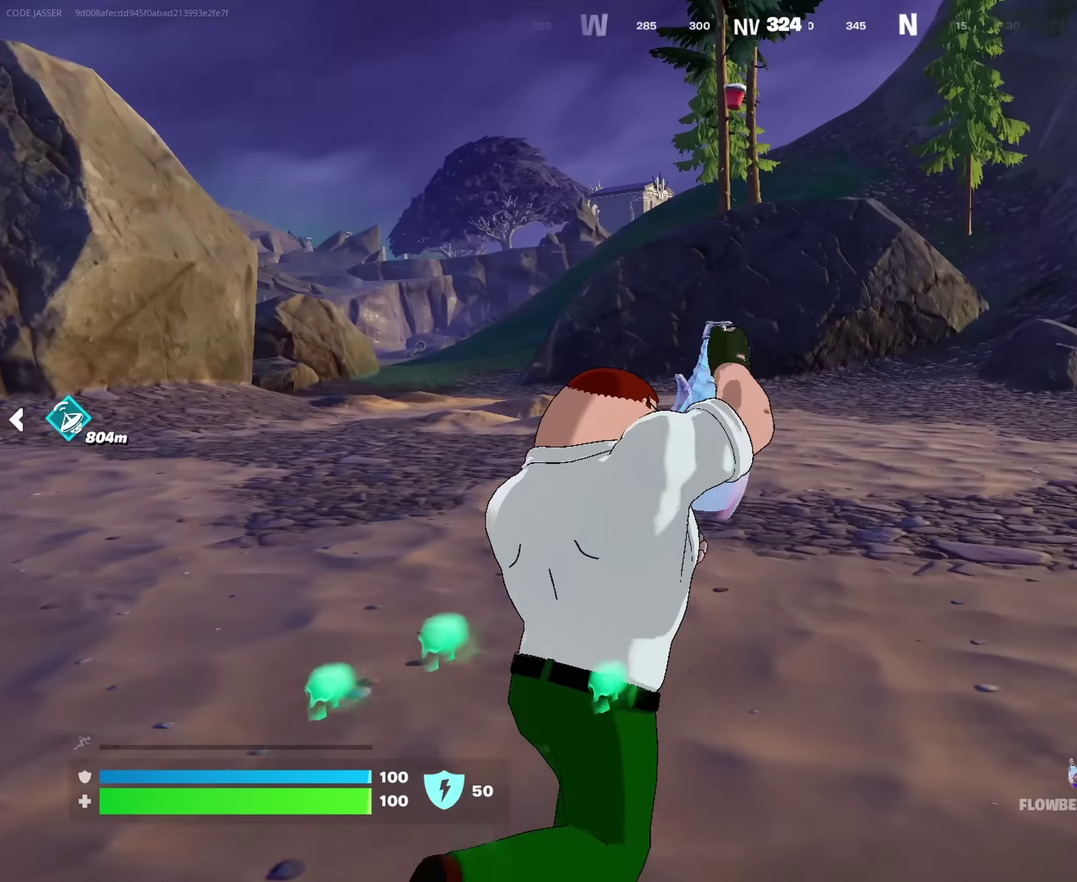
Gameplay with a controller (PlayStation layout); each line is a JSON object with the inputs held at the frame after it (dt_ms = milliseconds from this image to that frame). "events" lists button and stick changes between this image and that frame as [ms after this image, input, new state], when the widget could be followed in between. This document gives stick clicks only as held states, not as events.
{"dt_ms": 517, "buttons": ["R2"], "left_stick": "up", "right_stick": "center", "events": [[83, "right_stick", "right"], [117, "left_stick", "up"], [250, "right_stick", "center"]]}
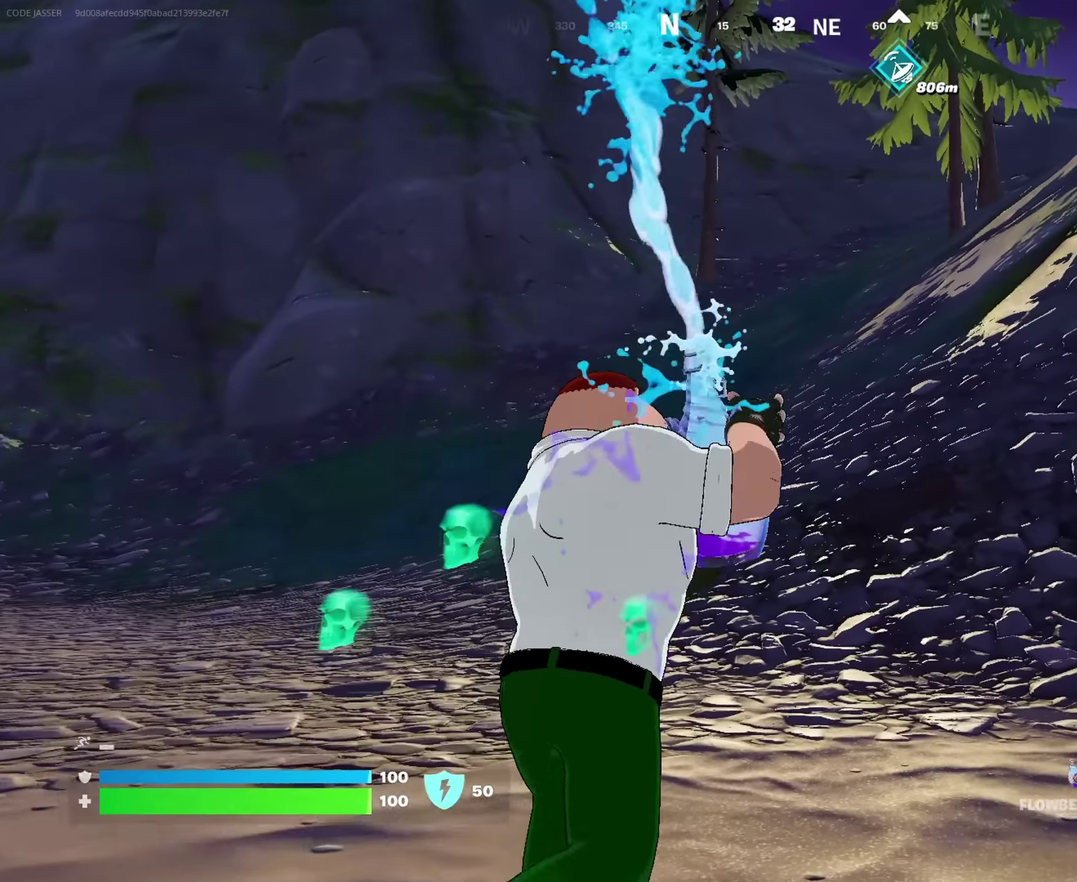
{"dt_ms": 483, "buttons": [], "left_stick": "up", "right_stick": "center"}
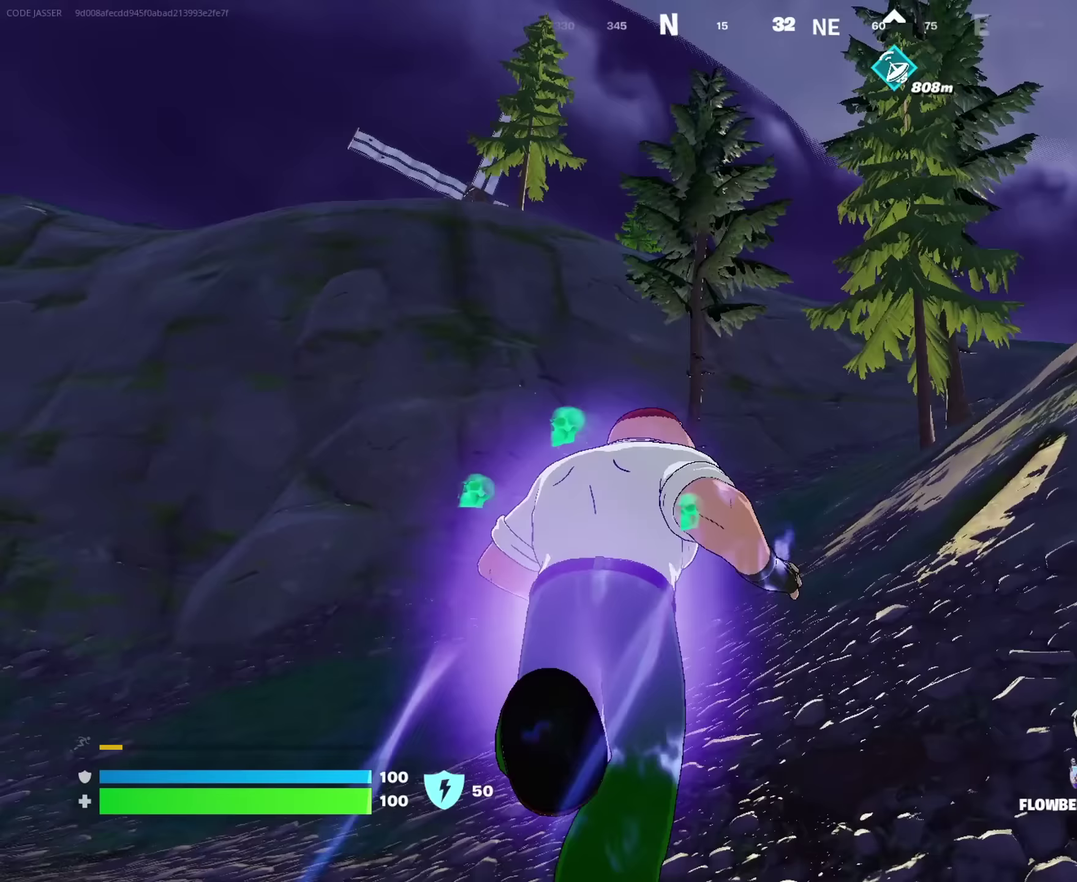
{"dt_ms": 417, "buttons": [], "left_stick": "up", "right_stick": "center", "events": [[167, "right_stick", "right"], [250, "right_stick", "center"]]}
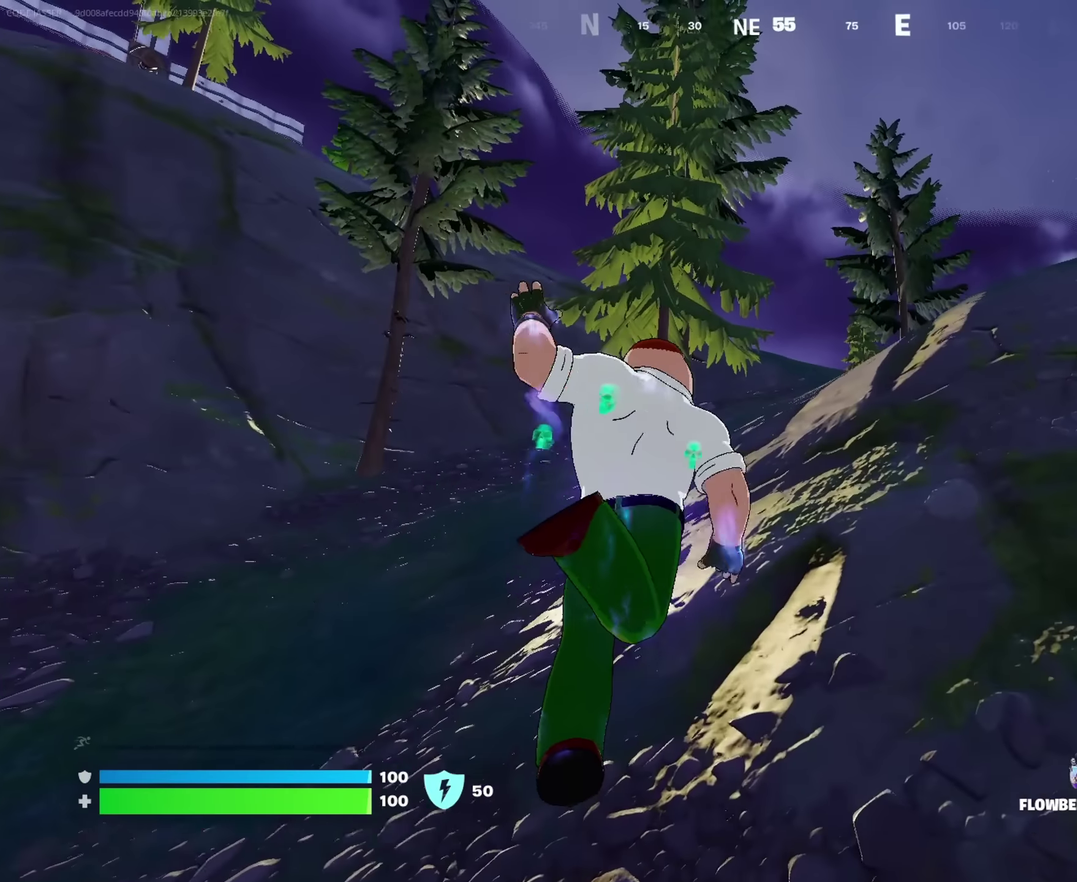
{"dt_ms": 583, "buttons": [], "left_stick": "up", "right_stick": "center", "events": []}
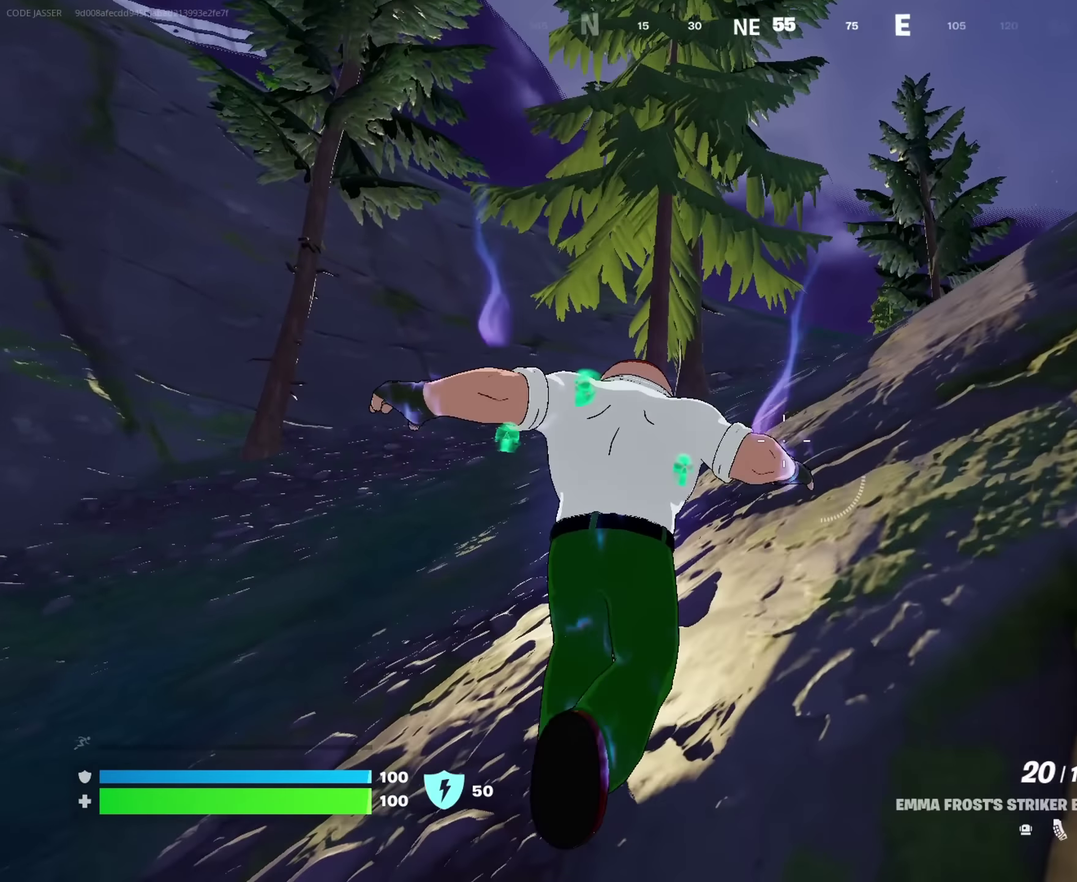
{"dt_ms": 417, "buttons": [], "left_stick": "up", "right_stick": "center", "events": []}
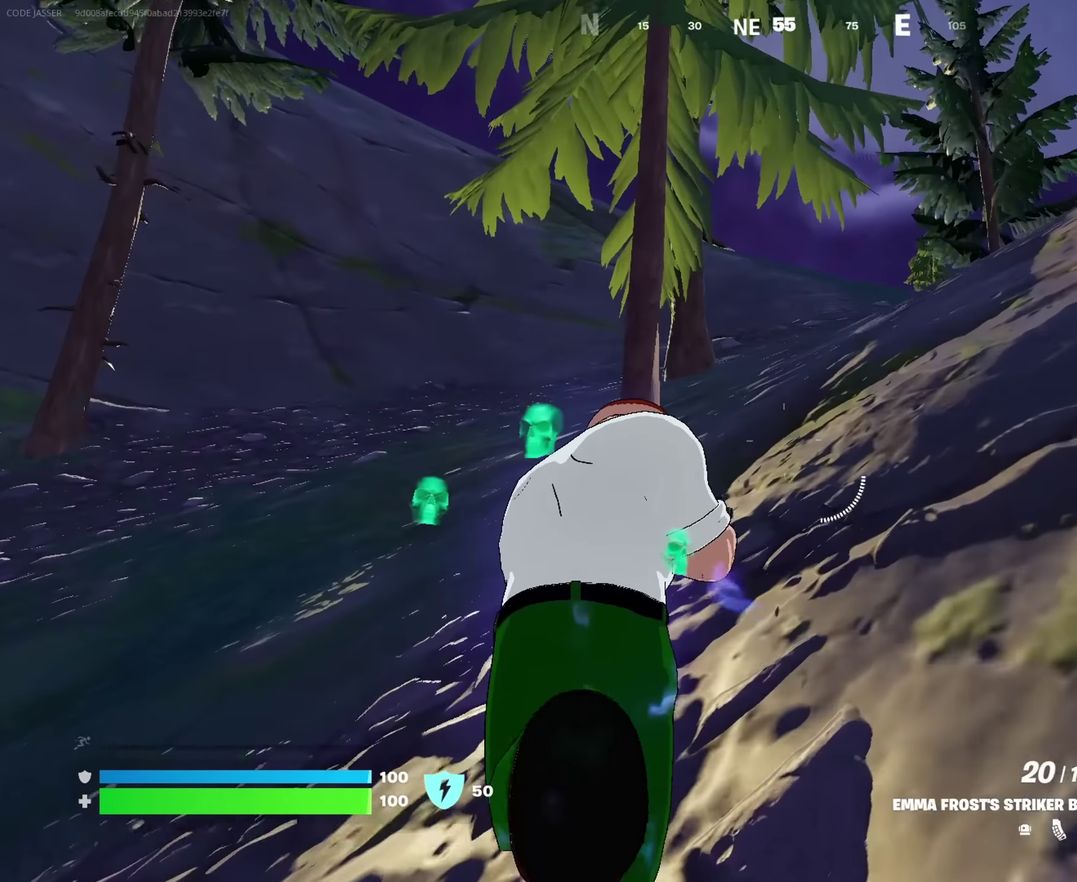
{"dt_ms": 583, "buttons": ["SQUARE"], "left_stick": "up", "right_stick": "center", "events": [[300, "left_stick", "up-right"], [366, "CROSS", "down"], [483, "CROSS", "up"], [483, "left_stick", "up"], [550, "SQUARE", "down"]]}